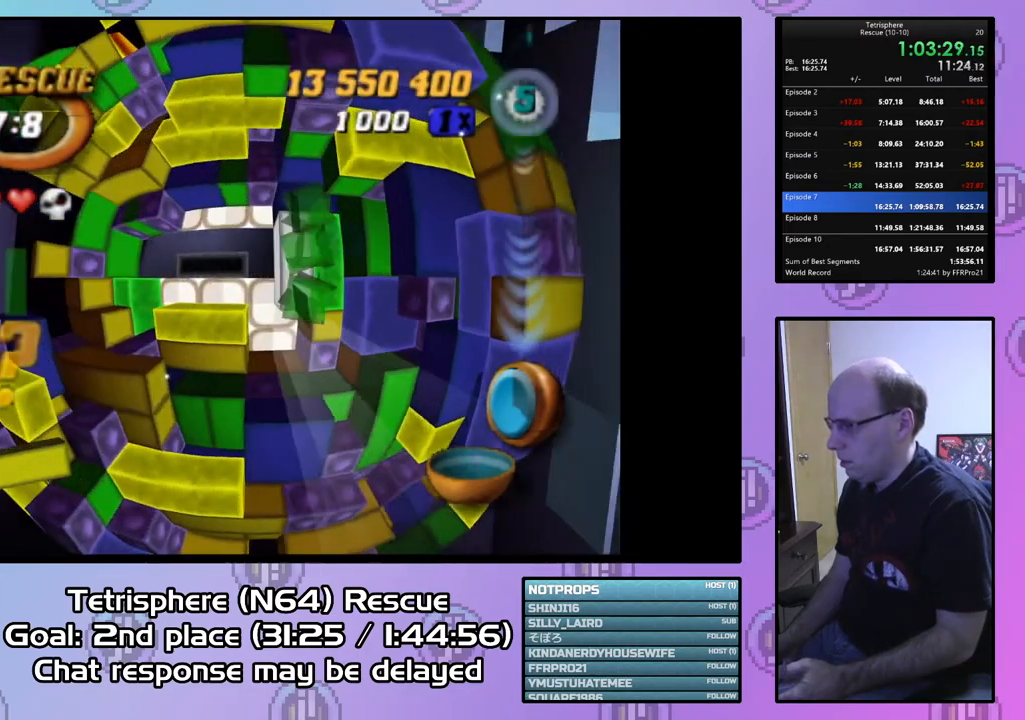
Gameplay with a controller (PlayStation layout); each line is a JSON object with the inputs held at the frame after it. "events" lists button and stick changes between this image and that frame as [ms after this image, input, new state], when the widget could be followed in between. Not read: left_stick.
{"buttons": [], "right_stick": "center", "events": [[33, "DPAD_DOWN", "up"], [167, "DPAD_DOWN", "down"], [233, "DPAD_DOWN", "up"], [367, "CIRCLE", "down"], [500, "CIRCLE", "up"]]}
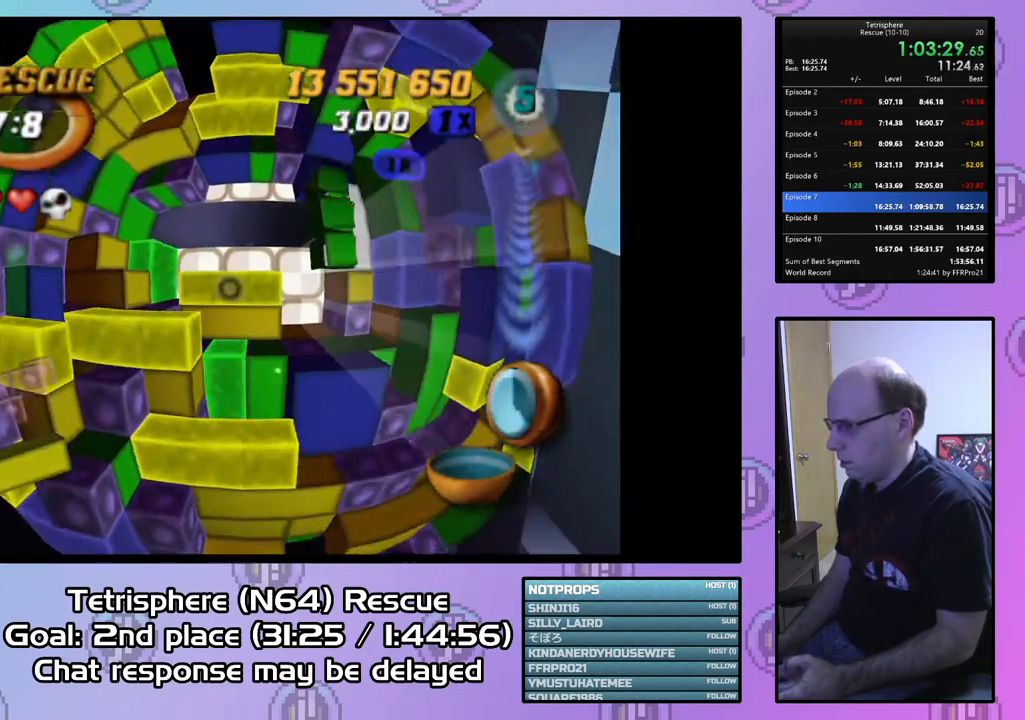
{"buttons": ["DPAD_UP"], "right_stick": "center", "events": [[167, "DPAD_UP", "down"], [233, "DPAD_UP", "up"], [333, "DPAD_UP", "down"], [433, "DPAD_UP", "up"], [500, "DPAD_UP", "down"]]}
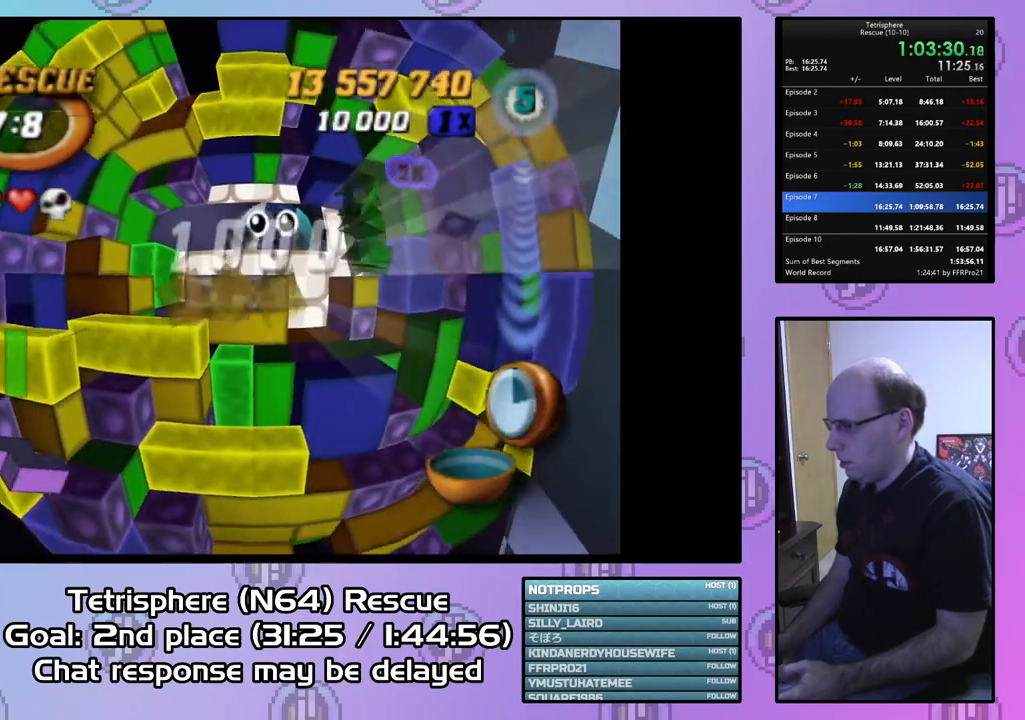
{"buttons": [], "right_stick": "center", "events": [[133, "DPAD_UP", "up"], [167, "DPAD_UP", "down"], [300, "DPAD_UP", "up"], [367, "DPAD_UP", "down"], [467, "DPAD_UP", "up"]]}
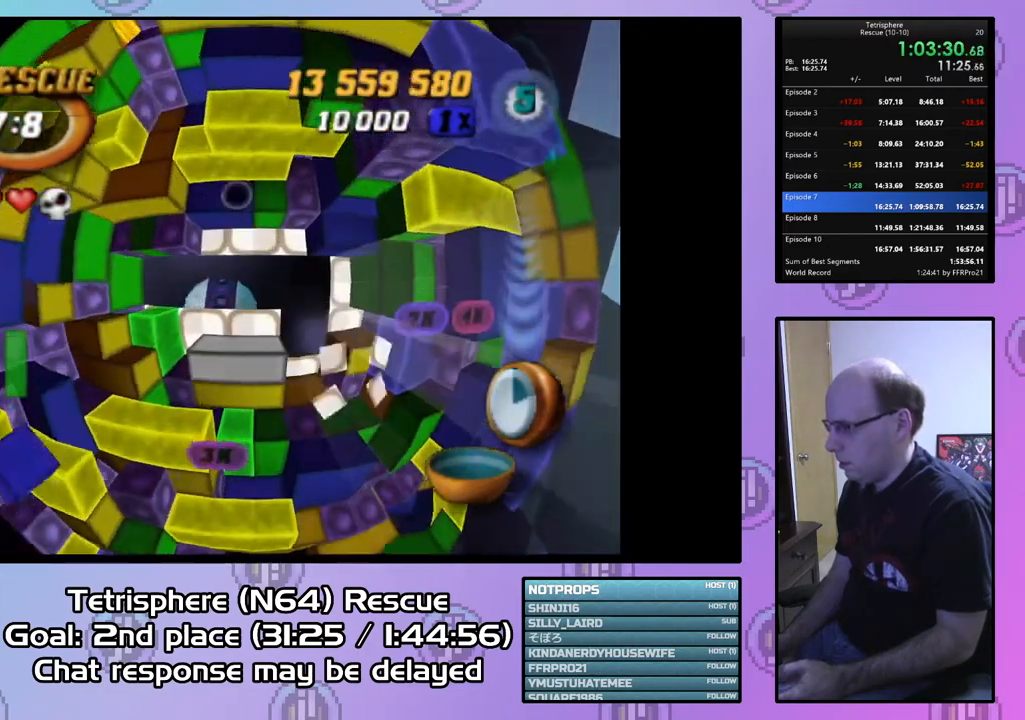
{"buttons": ["SQUARE"], "right_stick": "center", "events": [[33, "DPAD_UP", "down"], [133, "DPAD_UP", "up"], [233, "DPAD_RIGHT", "down"], [300, "DPAD_RIGHT", "up"], [400, "SQUARE", "down"]]}
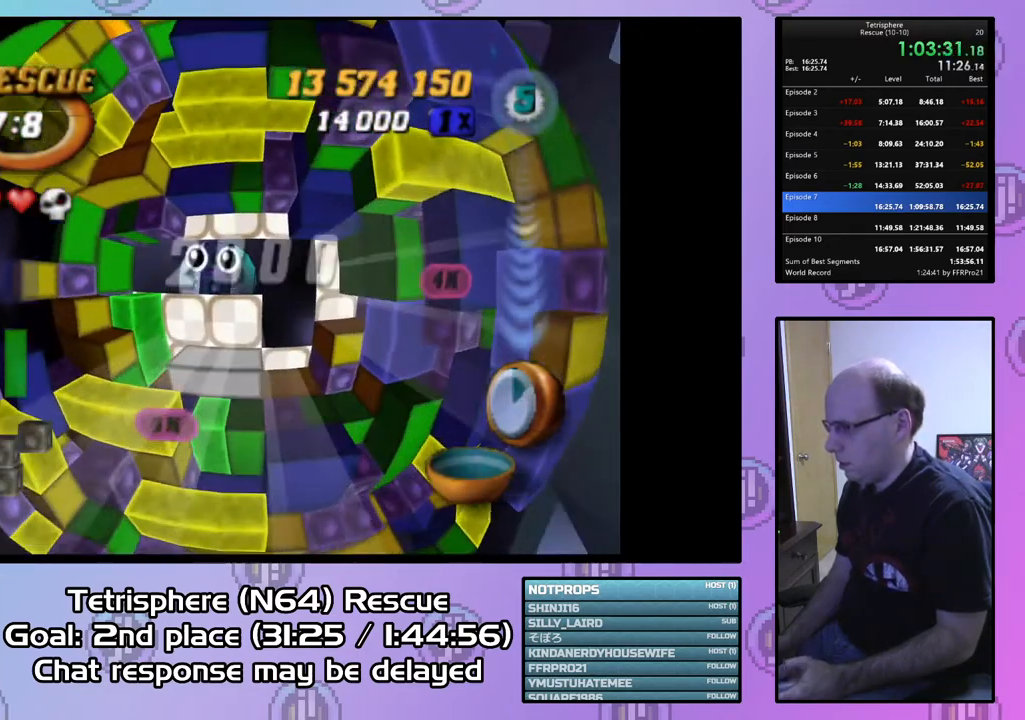
{"buttons": ["CROSS", "CIRCLE"], "right_stick": "center", "events": [[100, "SQUARE", "up"], [367, "CIRCLE", "down"], [400, "CROSS", "down"]]}
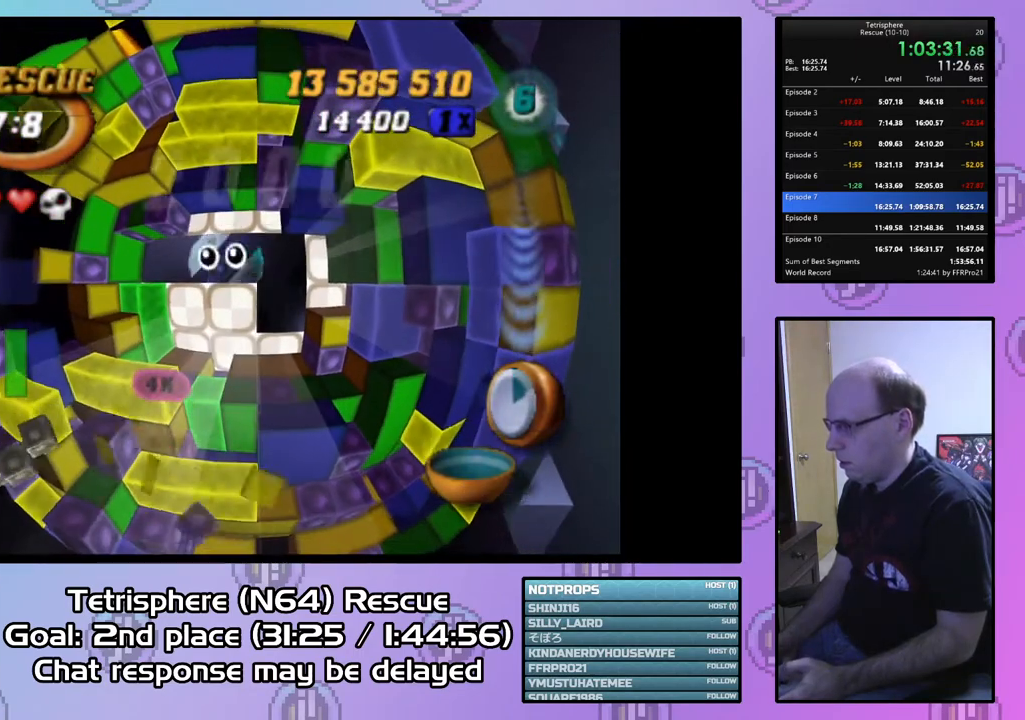
{"buttons": ["CIRCLE"], "right_stick": "center", "events": [[33, "CROSS", "up"], [67, "CIRCLE", "up"], [133, "CIRCLE", "down"], [133, "CROSS", "down"], [233, "CROSS", "up"], [267, "CIRCLE", "up"], [333, "CIRCLE", "down"], [333, "CROSS", "down"], [433, "CROSS", "up"], [467, "CIRCLE", "up"], [500, "CIRCLE", "down"]]}
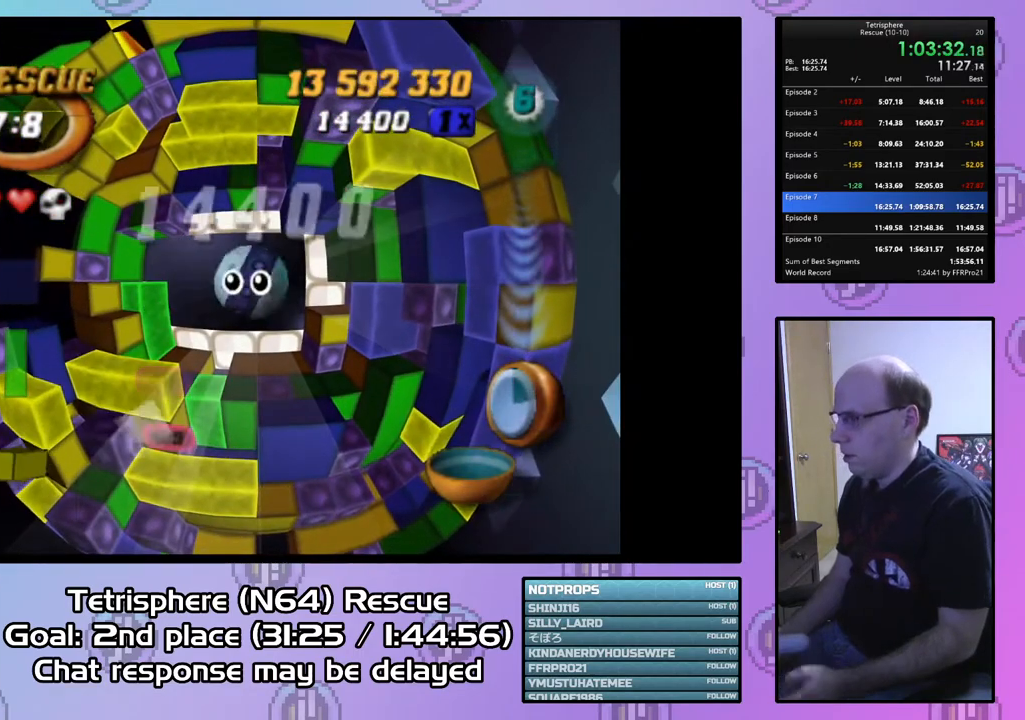
{"buttons": [], "right_stick": "center", "events": [[33, "CROSS", "down"], [133, "CIRCLE", "up"], [133, "CROSS", "up"], [167, "CIRCLE", "down"], [200, "CROSS", "down"], [300, "CIRCLE", "up"], [300, "CROSS", "up"], [367, "CIRCLE", "down"], [367, "CROSS", "down"], [467, "CROSS", "up"], [500, "CIRCLE", "up"]]}
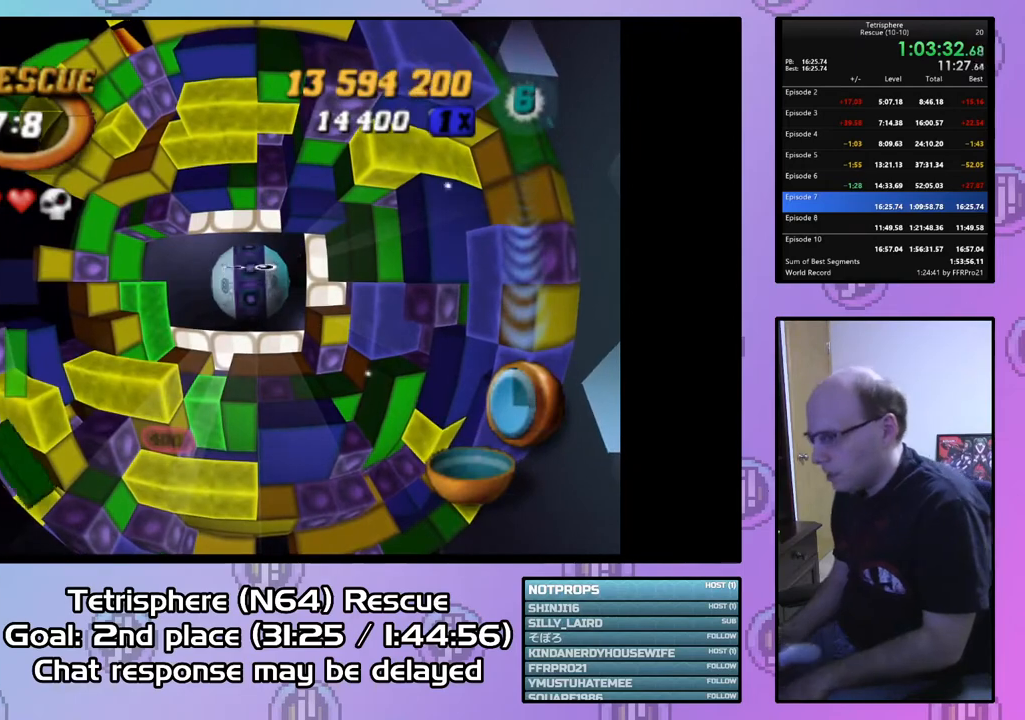
{"buttons": ["CROSS", "CIRCLE"], "right_stick": "center", "events": [[33, "CIRCLE", "down"], [67, "CROSS", "down"], [167, "CIRCLE", "up"], [167, "CROSS", "up"], [233, "CIRCLE", "down"], [233, "CROSS", "down"], [300, "CROSS", "up"], [333, "CIRCLE", "up"], [400, "CIRCLE", "down"], [400, "CROSS", "down"]]}
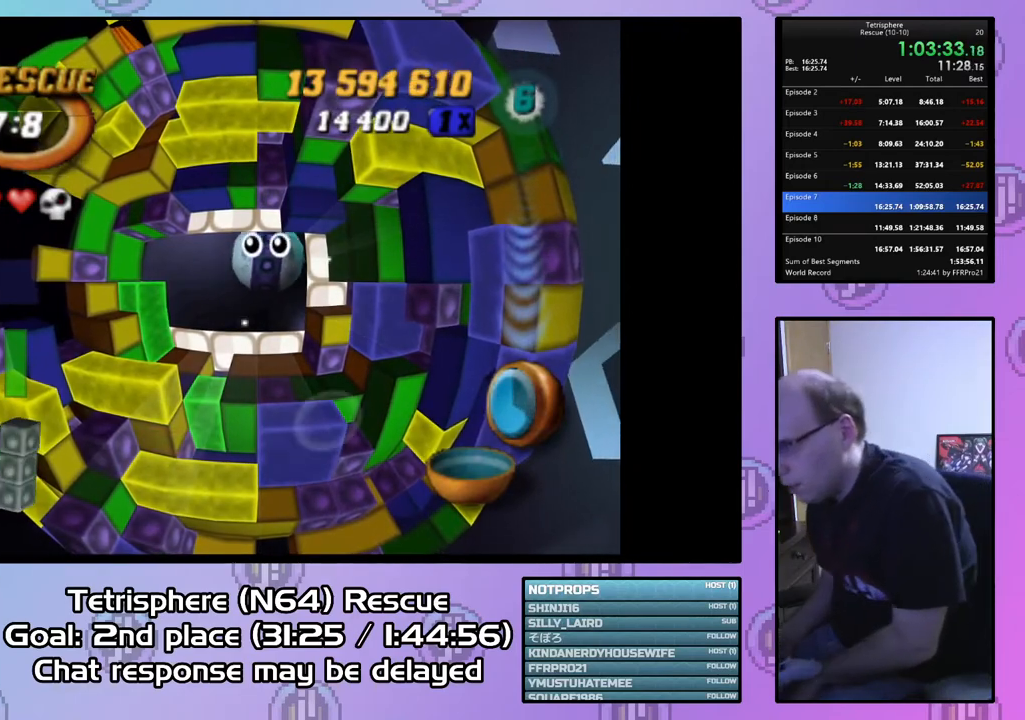
{"buttons": ["CIRCLE"], "right_stick": "center", "events": [[33, "CIRCLE", "up"], [33, "CROSS", "up"], [67, "CIRCLE", "down"], [67, "CROSS", "down"], [167, "CROSS", "up"], [200, "CIRCLE", "up"], [233, "CIRCLE", "down"], [233, "CROSS", "down"], [333, "CROSS", "up"], [367, "CIRCLE", "up"], [400, "CIRCLE", "down"], [400, "CROSS", "down"], [500, "CROSS", "up"]]}
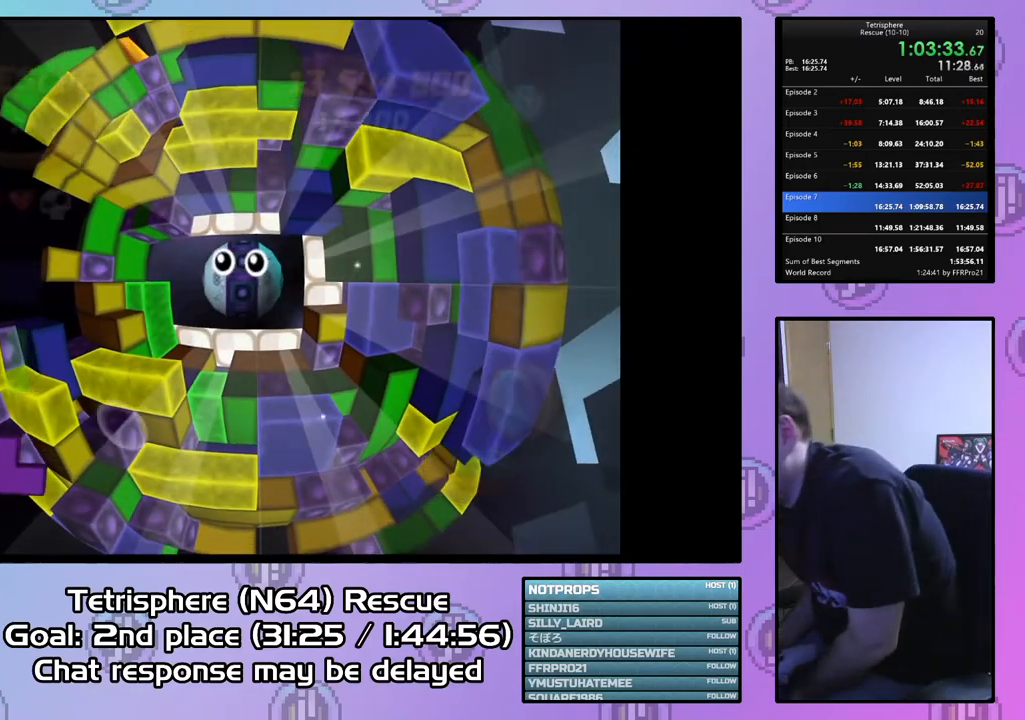
{"buttons": ["CROSS", "CIRCLE"], "right_stick": "center", "events": [[33, "CIRCLE", "up"], [67, "CIRCLE", "down"], [100, "CROSS", "down"], [200, "CROSS", "up"], [233, "CIRCLE", "up"], [267, "CIRCLE", "down"], [267, "CROSS", "down"], [367, "CIRCLE", "up"], [367, "CROSS", "up"], [433, "CIRCLE", "down"], [467, "CROSS", "down"]]}
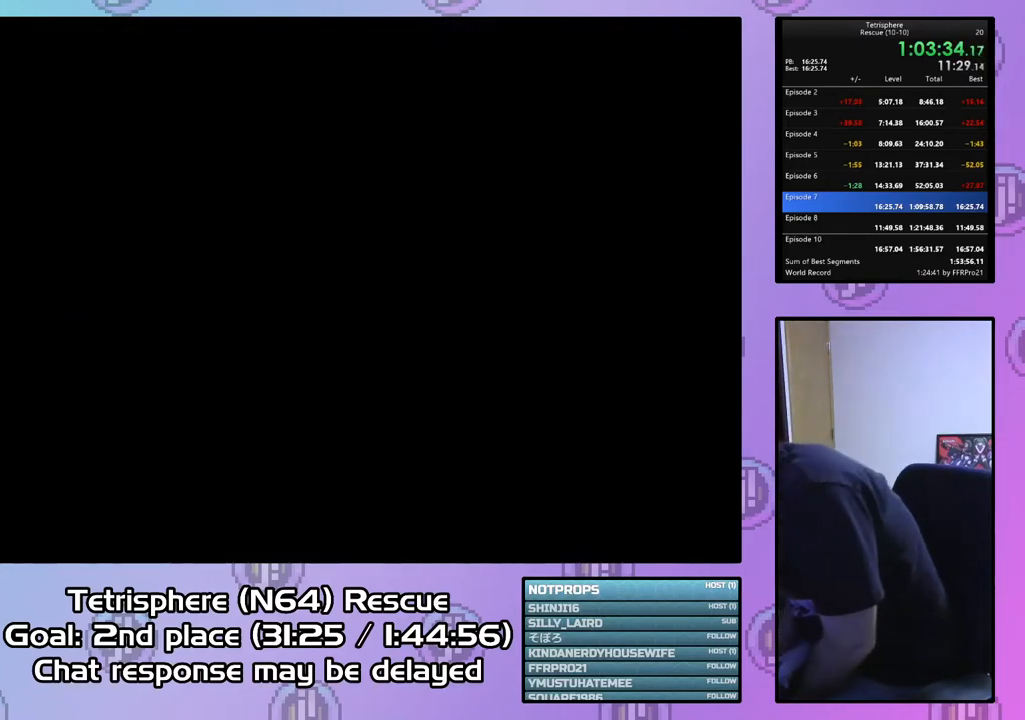
{"buttons": ["CROSS", "CIRCLE"], "right_stick": "center", "events": [[67, "CIRCLE", "up"], [67, "CROSS", "up"], [133, "CIRCLE", "down"], [133, "CROSS", "down"], [267, "CIRCLE", "up"], [267, "CROSS", "up"], [300, "CIRCLE", "down"], [300, "CROSS", "down"], [433, "CIRCLE", "up"], [433, "CROSS", "up"], [500, "CIRCLE", "down"], [500, "CROSS", "down"]]}
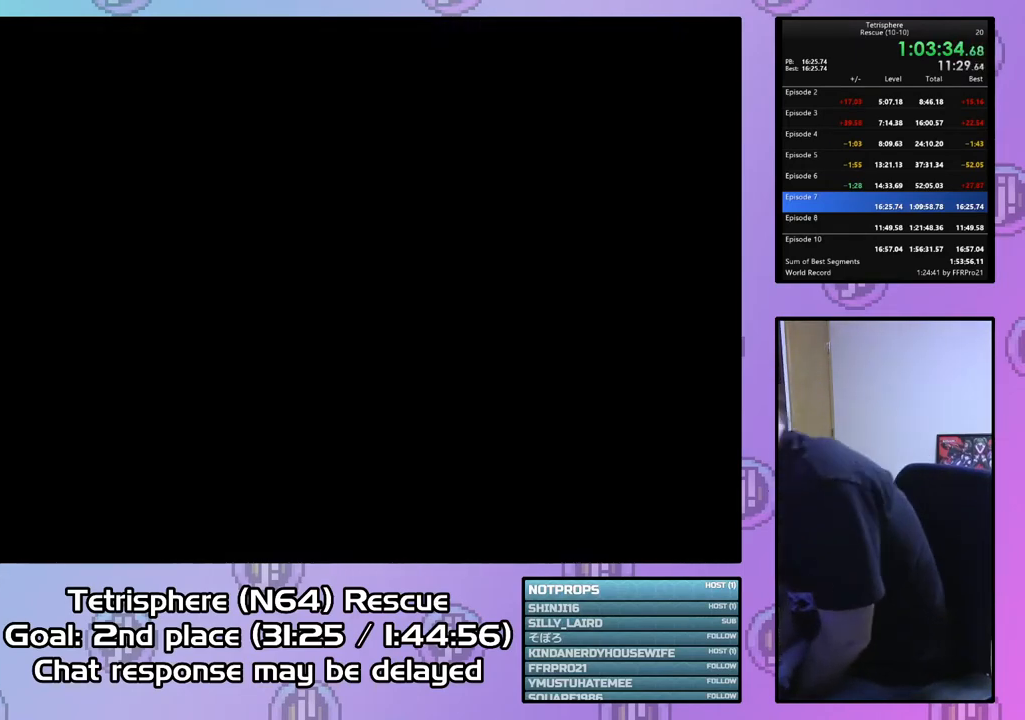
{"buttons": ["CROSS", "CIRCLE"], "right_stick": "center", "events": [[100, "CROSS", "up"], [133, "CIRCLE", "up"], [167, "CIRCLE", "down"], [167, "CROSS", "down"], [267, "CROSS", "up"], [300, "CIRCLE", "up"], [333, "CIRCLE", "down"], [333, "CROSS", "down"], [433, "CROSS", "up"], [500, "CROSS", "down"]]}
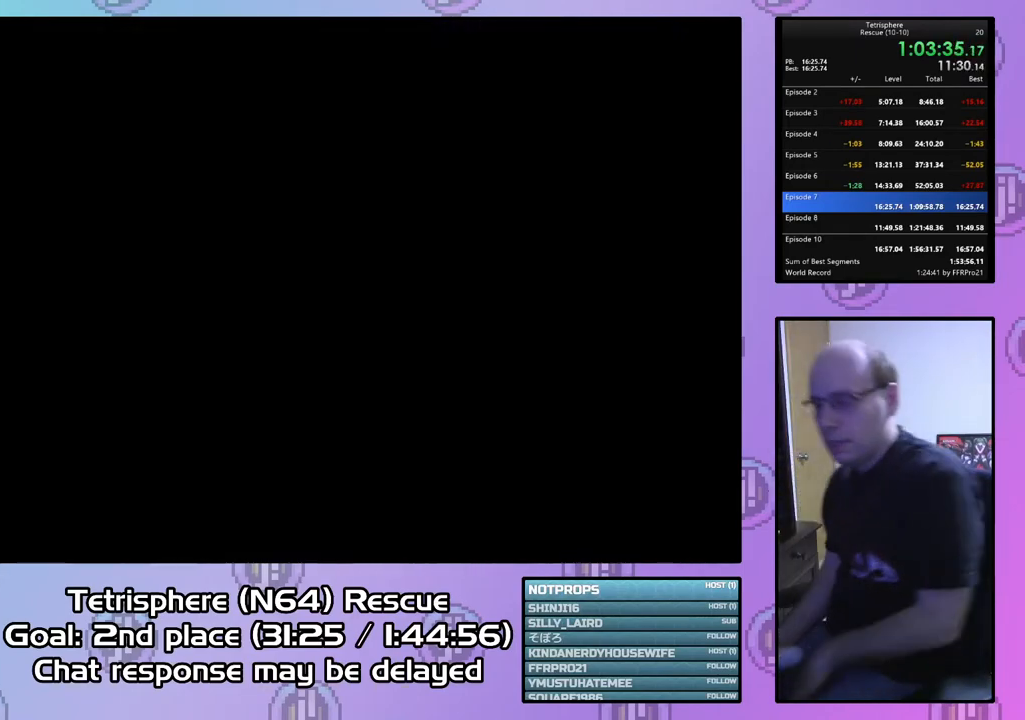
{"buttons": [], "right_stick": "center", "events": [[133, "CIRCLE", "up"], [133, "CROSS", "up"], [200, "CIRCLE", "down"], [200, "CROSS", "down"], [300, "CIRCLE", "up"], [300, "CROSS", "up"], [400, "CIRCLE", "down"], [400, "CROSS", "down"], [467, "CROSS", "up"], [500, "CIRCLE", "up"]]}
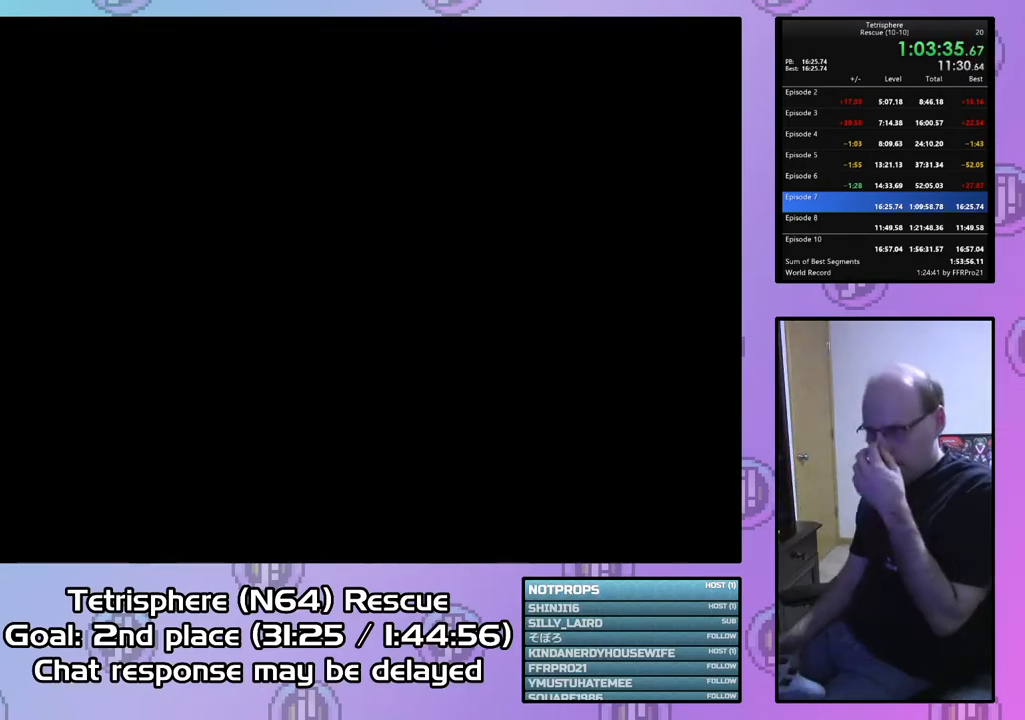
{"buttons": ["CROSS", "CIRCLE"], "right_stick": "center", "events": [[33, "CIRCLE", "down"], [33, "CROSS", "down"], [167, "CIRCLE", "up"], [167, "CROSS", "up"], [233, "CIRCLE", "down"], [233, "CROSS", "down"], [300, "CROSS", "up"], [367, "CIRCLE", "up"], [400, "CIRCLE", "down"], [433, "CROSS", "down"]]}
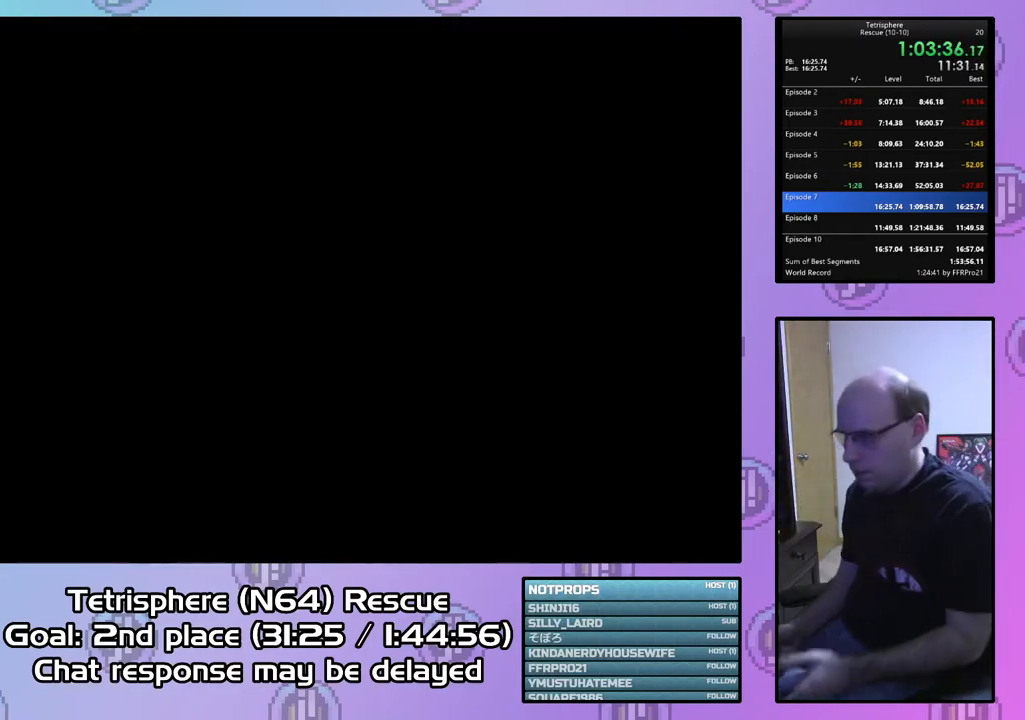
{"buttons": ["CROSS", "CIRCLE"], "right_stick": "center", "events": [[33, "CIRCLE", "up"], [33, "CROSS", "up"], [100, "CIRCLE", "down"], [100, "CROSS", "down"], [200, "CIRCLE", "up"], [200, "CROSS", "up"], [267, "CIRCLE", "down"], [300, "CROSS", "down"], [367, "CROSS", "up"], [400, "CIRCLE", "up"], [433, "CIRCLE", "down"], [467, "CROSS", "down"]]}
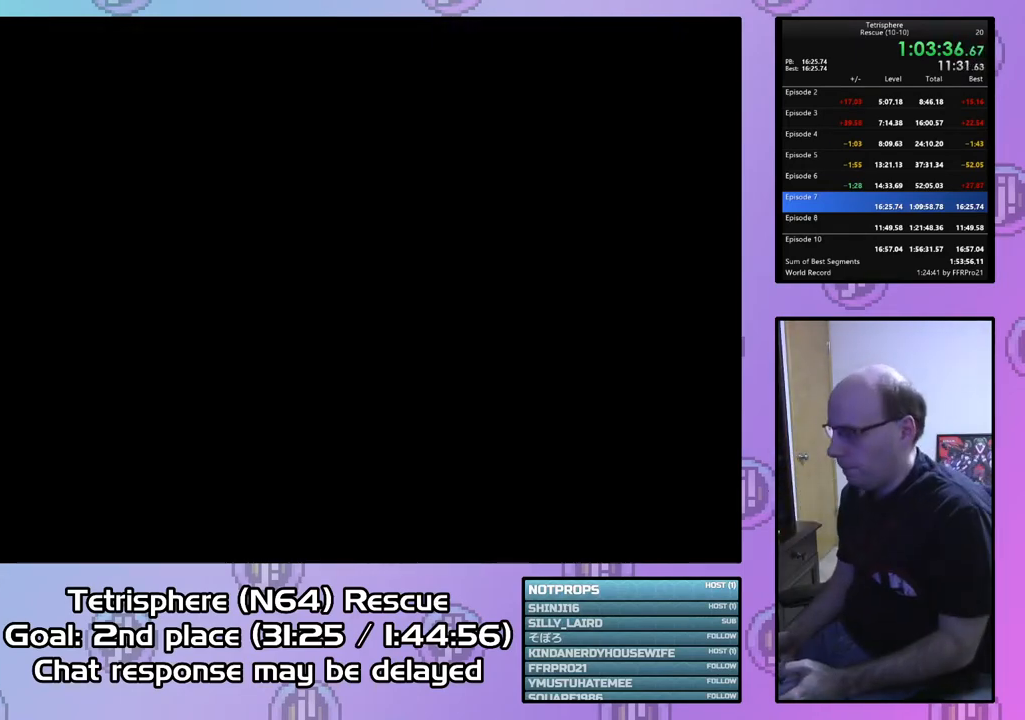
{"buttons": ["CROSS", "CIRCLE"], "right_stick": "center", "events": [[67, "CIRCLE", "up"], [67, "CROSS", "up"], [133, "CIRCLE", "down"], [133, "CROSS", "down"], [233, "CIRCLE", "up"], [233, "CROSS", "up"], [267, "CIRCLE", "down"], [300, "CROSS", "down"], [400, "CIRCLE", "up"], [400, "CROSS", "up"], [467, "CIRCLE", "down"], [467, "CROSS", "down"]]}
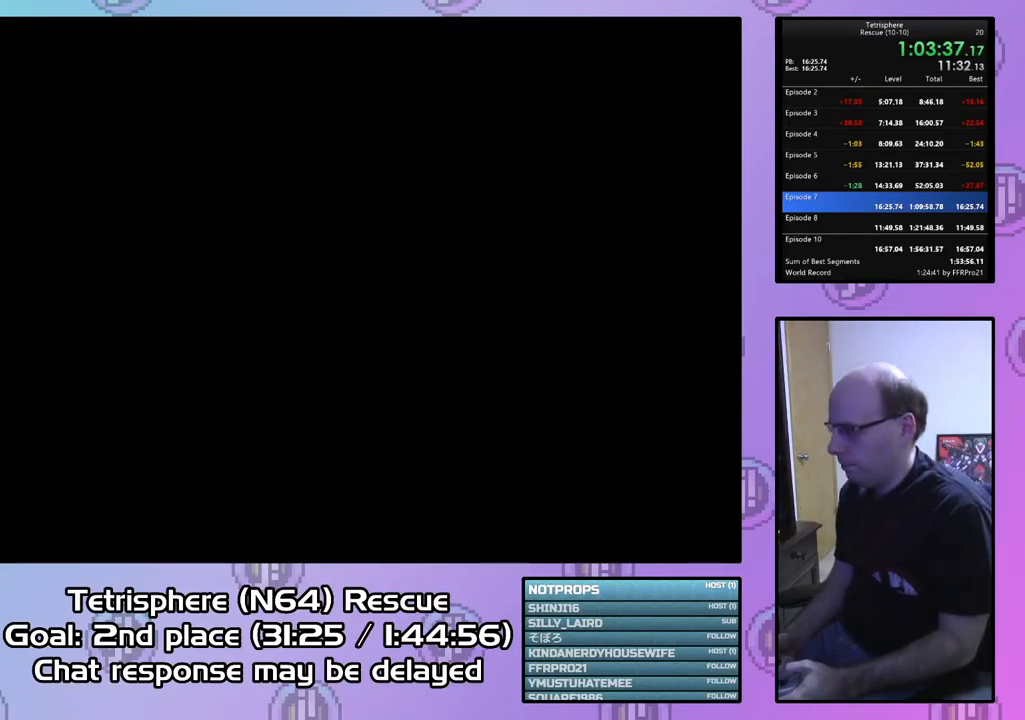
{"buttons": ["CROSS", "CIRCLE"], "right_stick": "center", "events": [[67, "CROSS", "up"], [100, "CIRCLE", "up"], [133, "CIRCLE", "down"], [133, "CROSS", "down"], [267, "CIRCLE", "up"], [267, "CROSS", "up"], [333, "CIRCLE", "down"], [333, "CROSS", "down"], [433, "CIRCLE", "up"], [433, "CROSS", "up"], [500, "CIRCLE", "down"], [500, "CROSS", "down"]]}
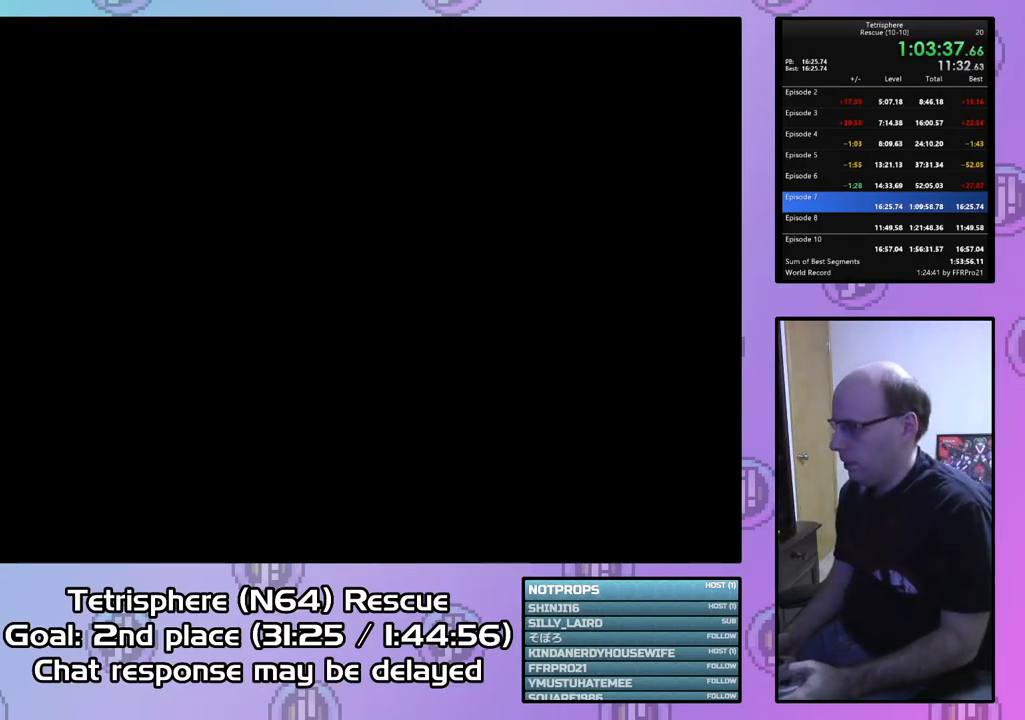
{"buttons": [], "right_stick": "center", "events": [[100, "CROSS", "up"], [133, "CIRCLE", "up"], [167, "CIRCLE", "down"], [167, "CROSS", "down"], [267, "CROSS", "up"], [300, "CIRCLE", "up"], [367, "CIRCLE", "down"], [367, "CROSS", "down"], [467, "CIRCLE", "up"], [467, "CROSS", "up"]]}
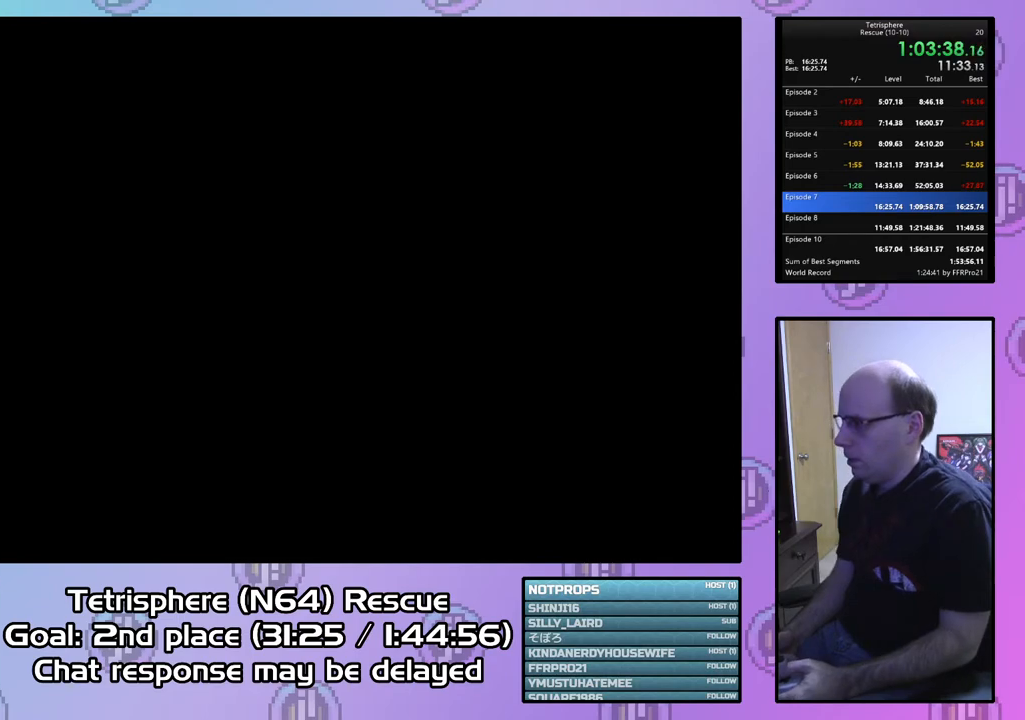
{"buttons": [], "right_stick": "center", "events": [[33, "CIRCLE", "down"], [33, "CROSS", "down"], [100, "CROSS", "up"], [133, "CIRCLE", "up"], [200, "CIRCLE", "down"], [200, "CROSS", "down"], [300, "CROSS", "up"], [333, "CIRCLE", "up"], [367, "CIRCLE", "down"], [367, "CROSS", "down"], [467, "CROSS", "up"], [500, "CIRCLE", "up"]]}
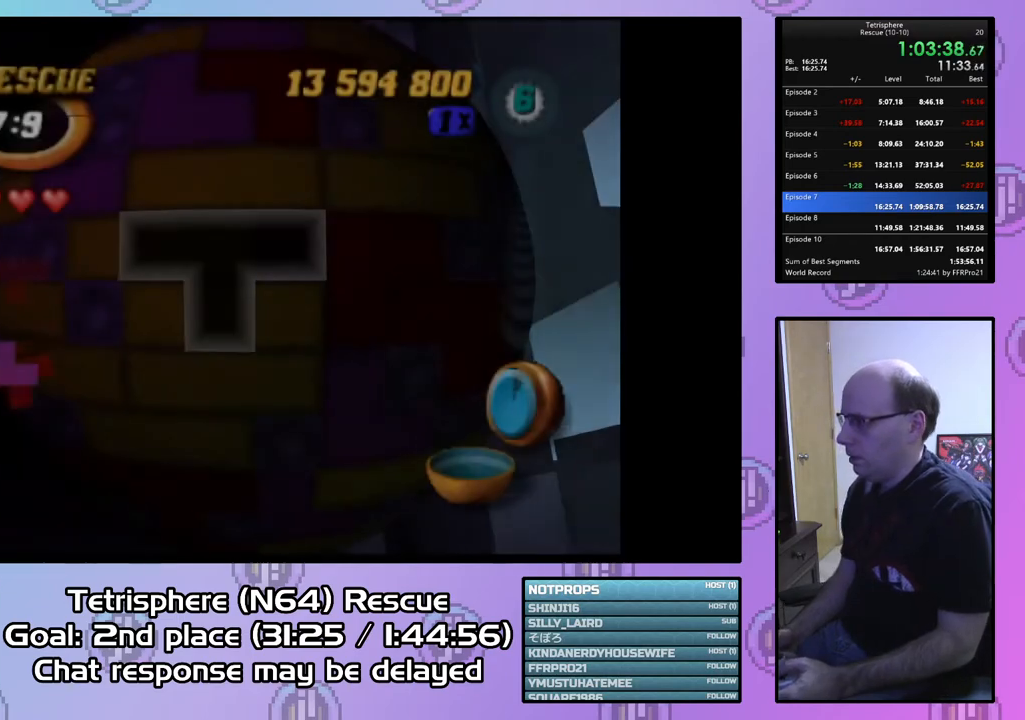
{"buttons": ["DPAD_RIGHT"], "right_stick": "center", "events": [[433, "DPAD_RIGHT", "down"]]}
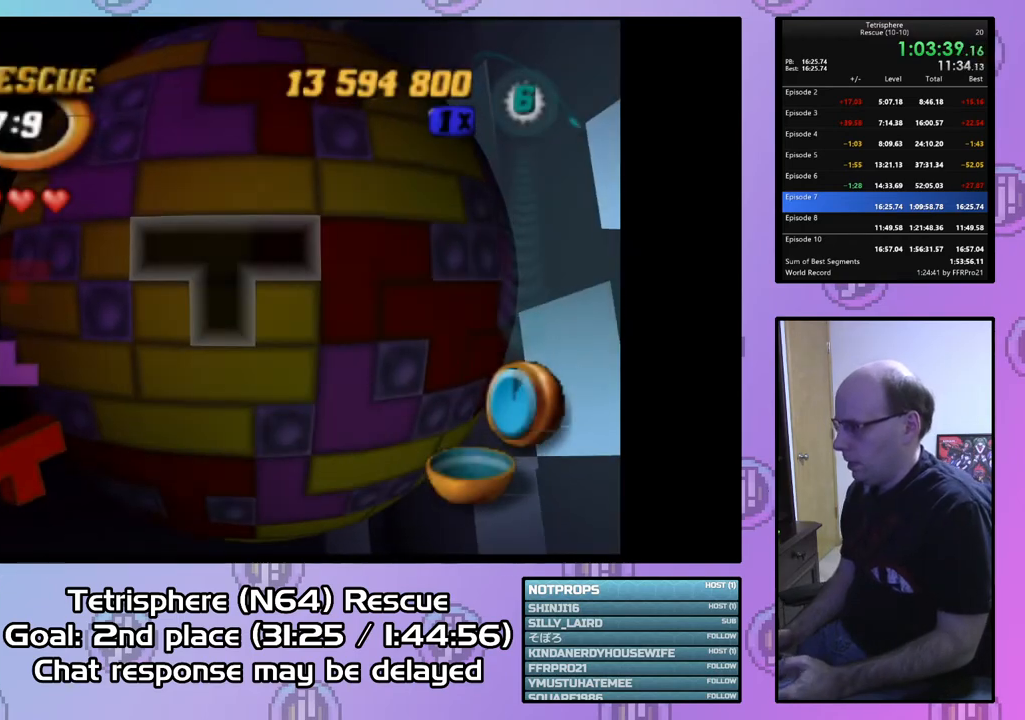
{"buttons": [], "right_stick": "center", "events": [[33, "DPAD_RIGHT", "up"], [100, "DPAD_RIGHT", "down"], [167, "DPAD_RIGHT", "up"], [333, "CIRCLE", "down"], [433, "CIRCLE", "up"]]}
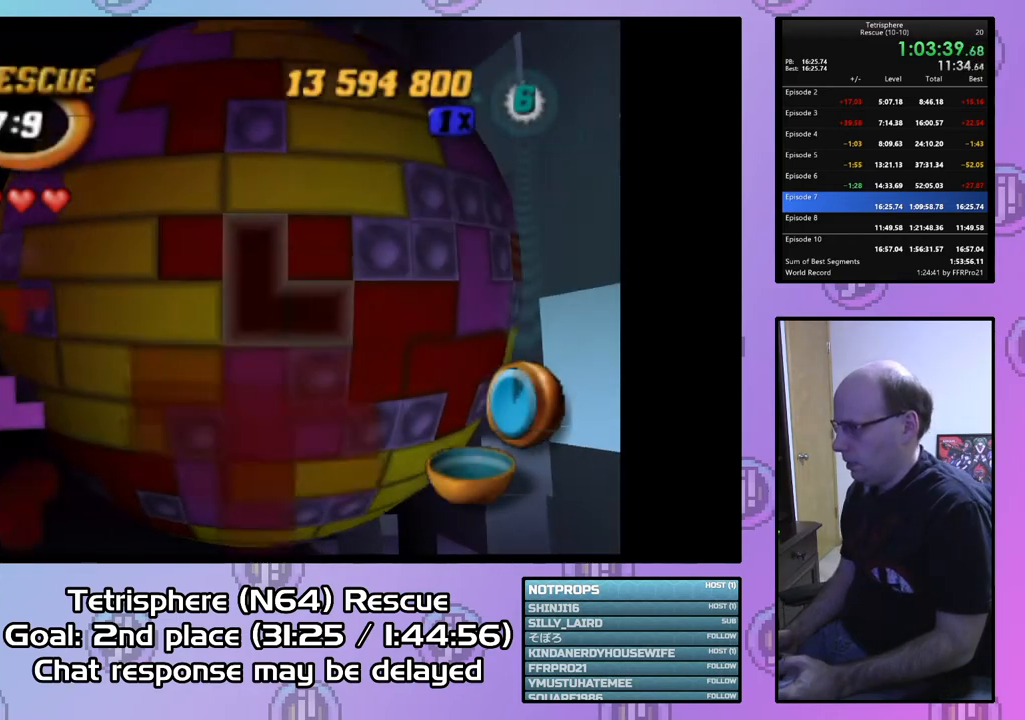
{"buttons": [], "right_stick": "center", "events": [[267, "DPAD_RIGHT", "down"], [300, "DPAD_RIGHT", "up"]]}
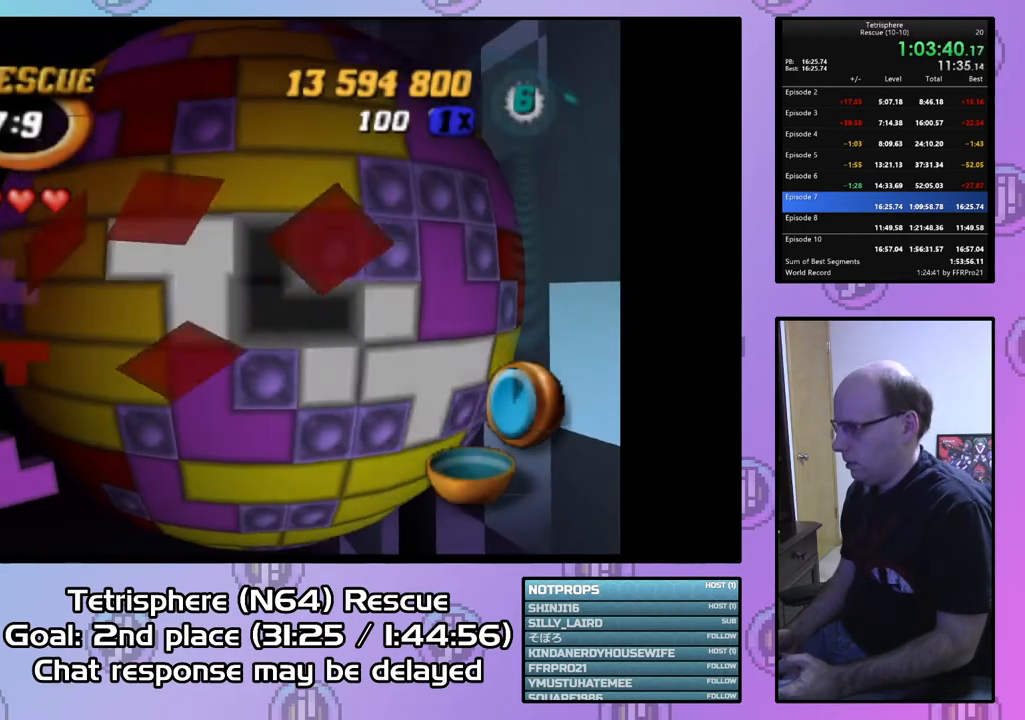
{"buttons": ["SQUARE"], "right_stick": "center", "events": [[33, "DPAD_RIGHT", "down"], [67, "DPAD_RIGHT", "up"], [200, "DPAD_RIGHT", "down"], [267, "DPAD_RIGHT", "up"], [333, "DPAD_RIGHT", "down"], [433, "DPAD_RIGHT", "up"], [500, "SQUARE", "down"]]}
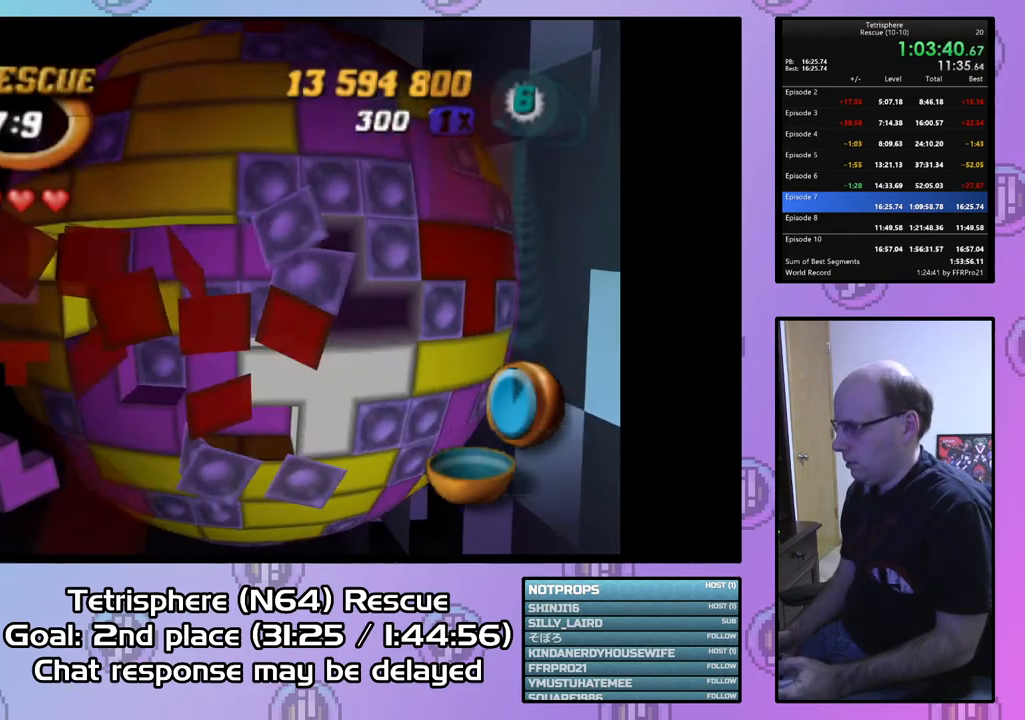
{"buttons": ["SQUARE", "DPAD_LEFT"], "right_stick": "center", "events": [[200, "DPAD_LEFT", "down"], [300, "DPAD_LEFT", "up"], [367, "DPAD_LEFT", "down"], [433, "DPAD_LEFT", "up"], [500, "DPAD_LEFT", "down"]]}
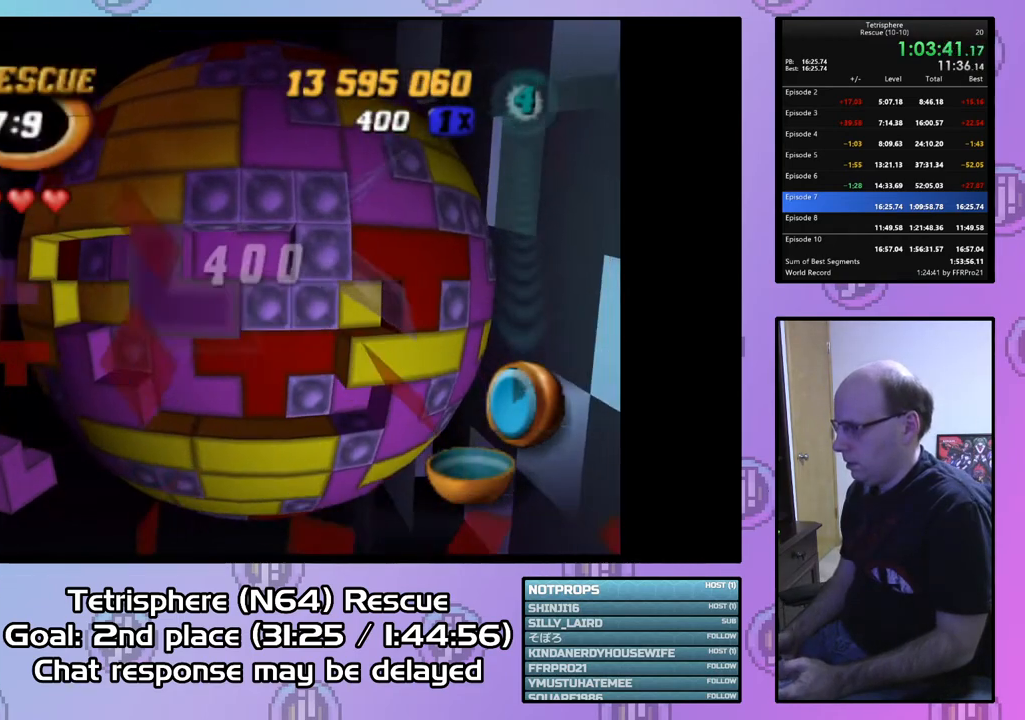
{"buttons": ["SQUARE", "DPAD_RIGHT"], "right_stick": "center", "events": [[100, "DPAD_LEFT", "up"], [167, "DPAD_DOWN", "down"], [267, "DPAD_DOWN", "up"], [300, "DPAD_DOWN", "down"], [400, "DPAD_DOWN", "up"], [500, "DPAD_RIGHT", "down"]]}
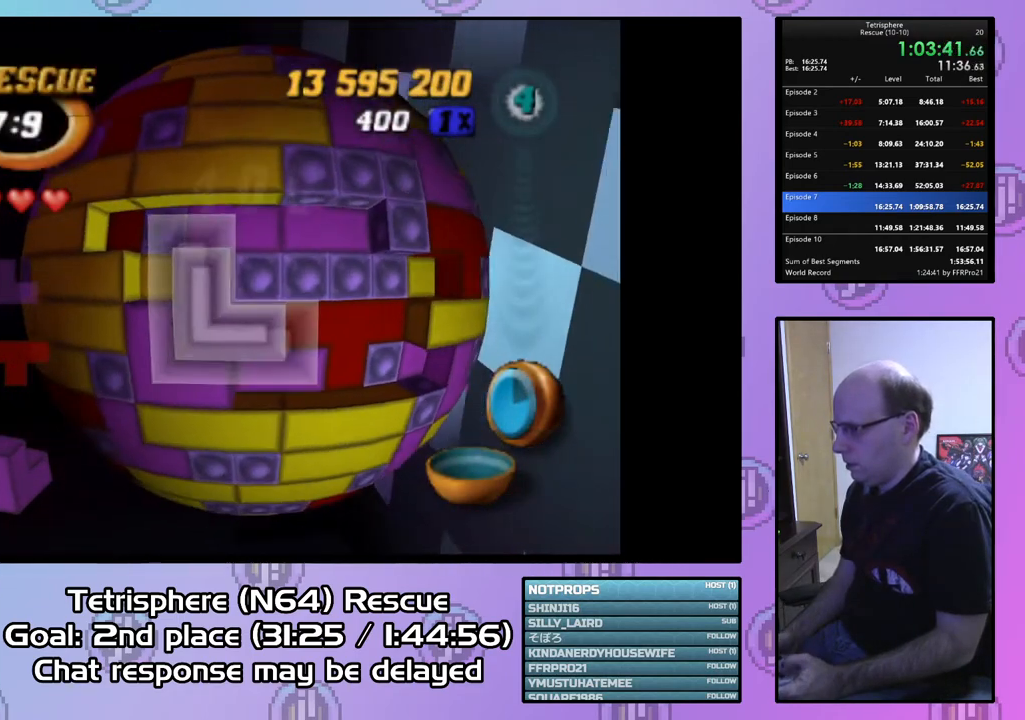
{"buttons": [], "right_stick": "center", "events": [[67, "DPAD_RIGHT", "up"], [200, "DPAD_DOWN", "down"], [300, "DPAD_DOWN", "up"], [500, "SQUARE", "up"]]}
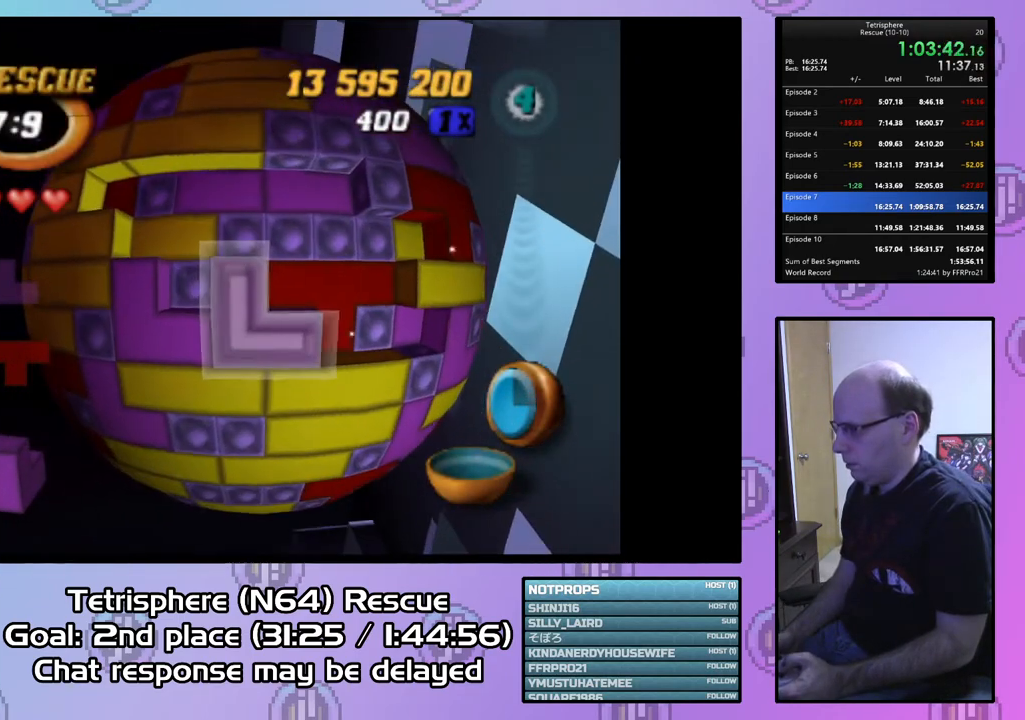
{"buttons": ["DPAD_RIGHT"], "right_stick": "center", "events": [[100, "CIRCLE", "down"], [167, "CIRCLE", "up"], [433, "DPAD_RIGHT", "down"]]}
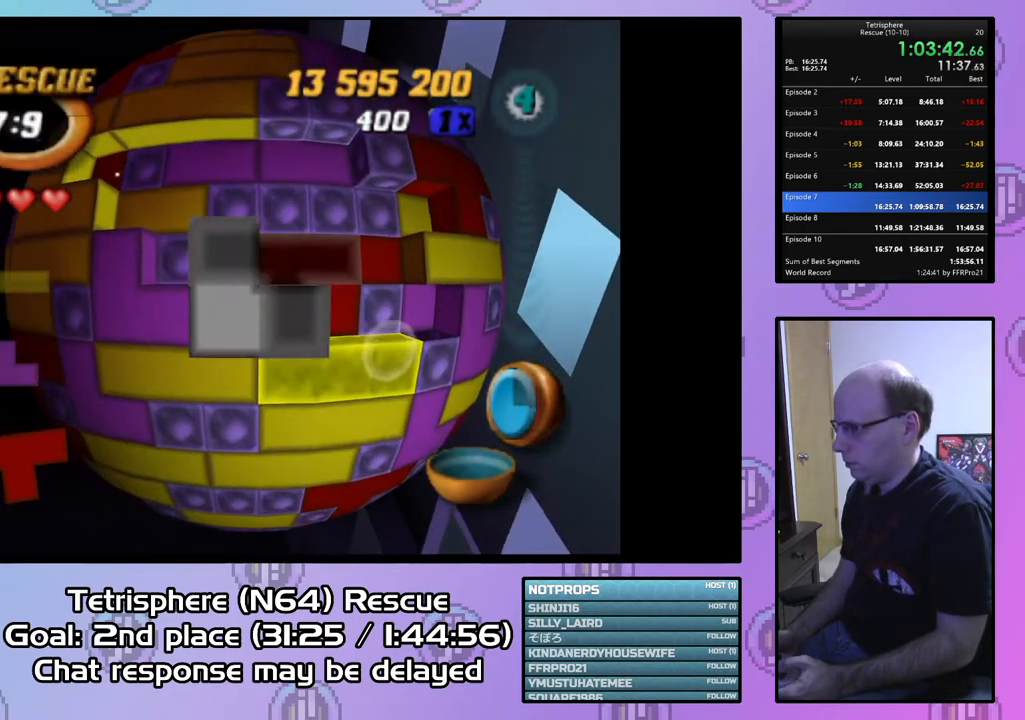
{"buttons": ["DPAD_RIGHT"], "right_stick": "center", "events": [[33, "DPAD_RIGHT", "up"], [100, "DPAD_RIGHT", "down"], [233, "DPAD_RIGHT", "up"], [267, "DPAD_RIGHT", "down"], [400, "DPAD_RIGHT", "up"], [467, "DPAD_RIGHT", "down"]]}
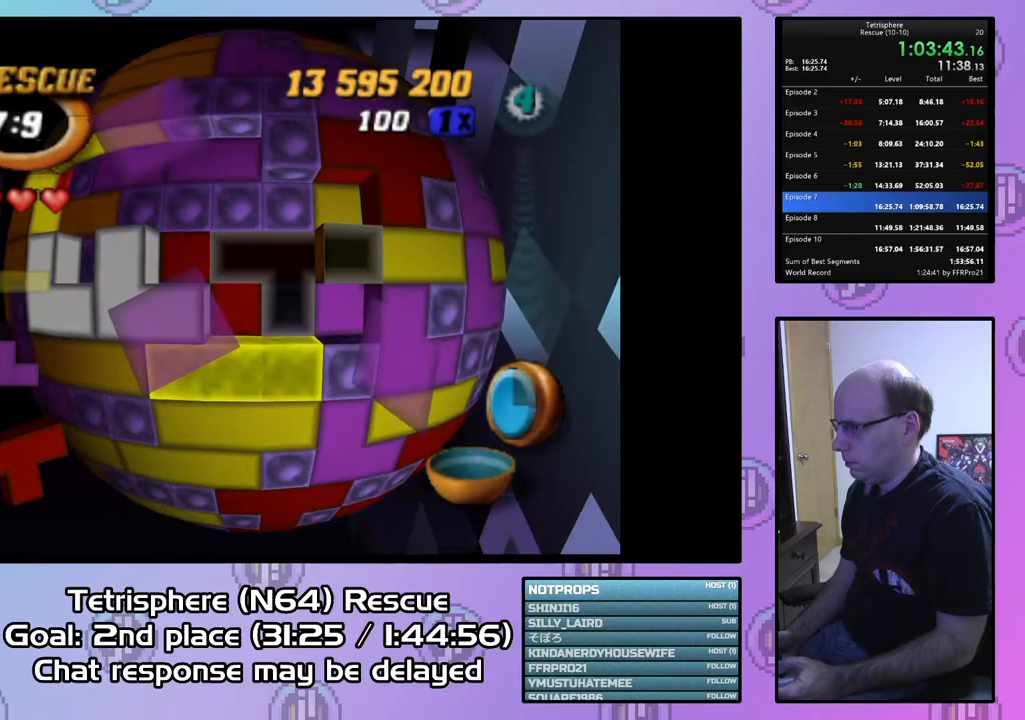
{"buttons": ["DPAD_RIGHT"], "right_stick": "center", "events": [[67, "DPAD_RIGHT", "up"], [167, "DPAD_UP", "down"], [267, "DPAD_UP", "up"], [333, "DPAD_UP", "down"], [400, "DPAD_UP", "up"], [500, "DPAD_RIGHT", "down"]]}
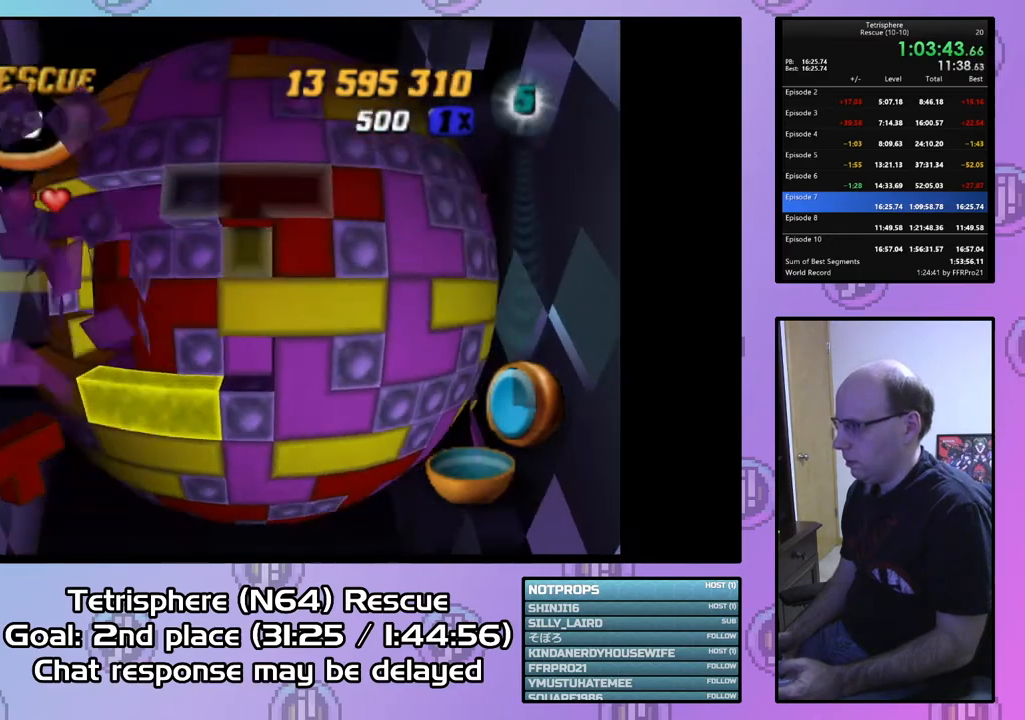
{"buttons": ["SQUARE"], "right_stick": "center", "events": [[100, "DPAD_RIGHT", "up"], [100, "SQUARE", "down"], [200, "DPAD_LEFT", "down"], [300, "DPAD_LEFT", "up"], [367, "DPAD_LEFT", "down"], [467, "DPAD_LEFT", "up"]]}